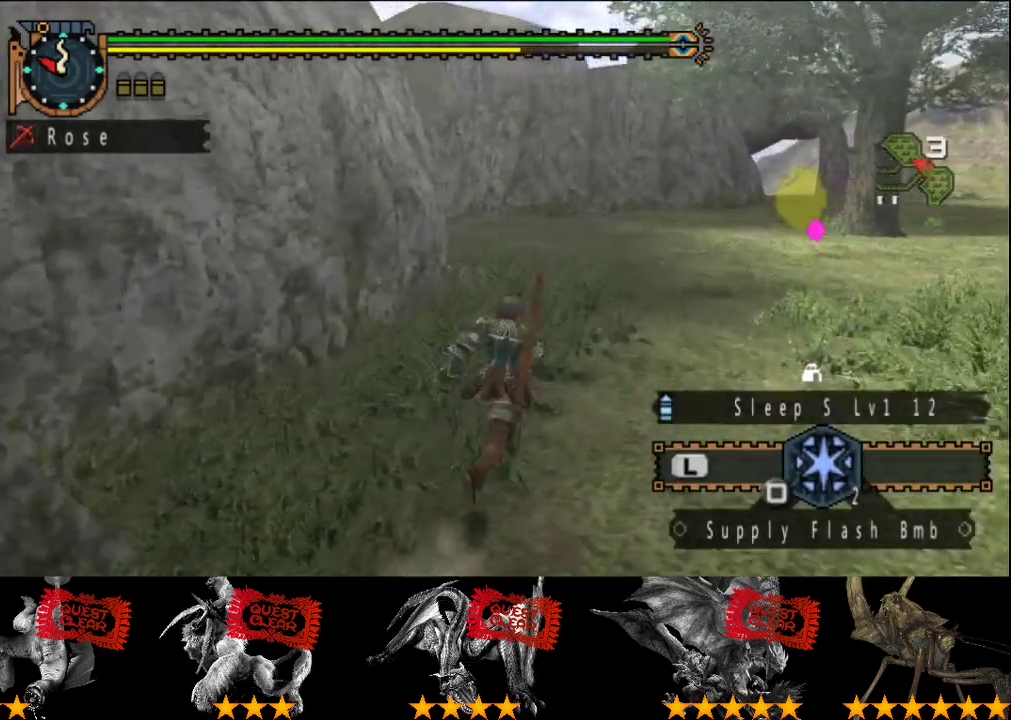
Gameplay with a controller (PlayStation layout); each line is a JSON object with the inputs held at the frame after it. "events" lists button and stick changes between this image and that frame as [ms after this image, input, new state], when the widget could be followed in between. This overlay highlights the sticks when they move; stick clicks (L3 R3) are not distinguishable. Not read: L3 R3.
{"buttons": ["R2"], "left_stick": "up", "right_stick": "center", "events": [[17, "right_stick", "left"], [150, "right_stick", "center"]]}
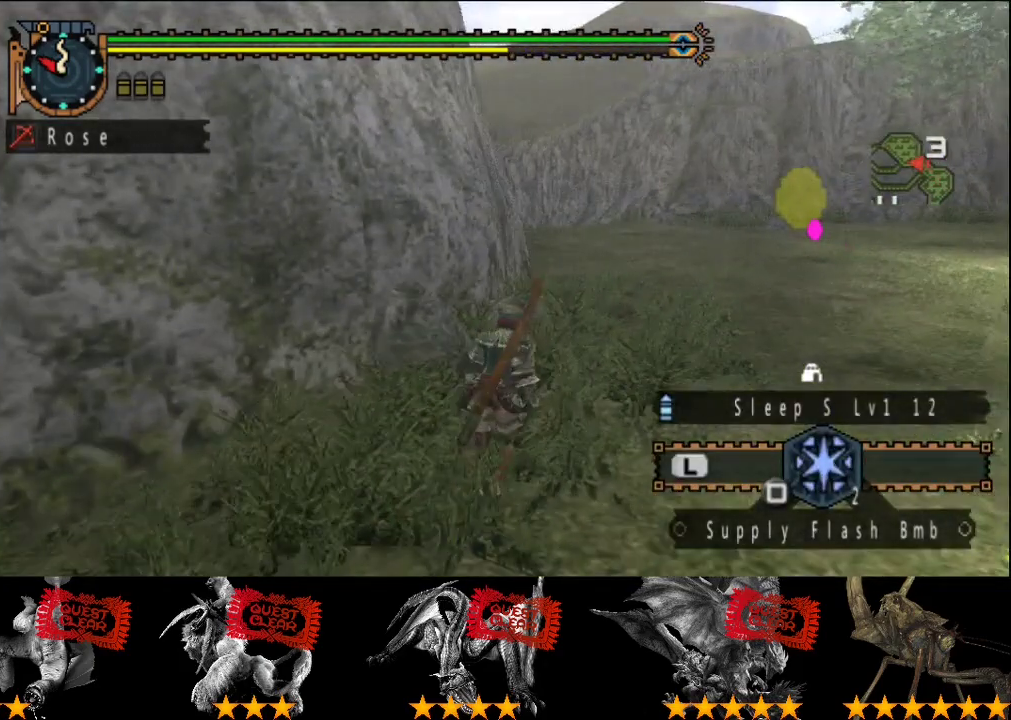
{"buttons": ["R2"], "left_stick": "up", "right_stick": "center", "events": []}
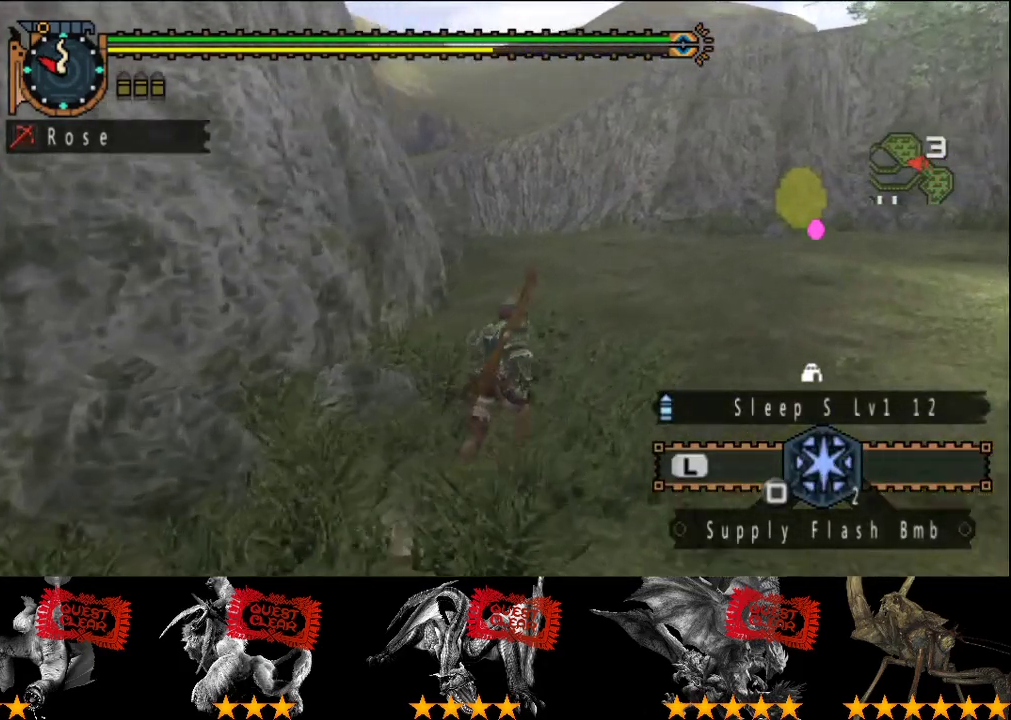
{"buttons": ["R2"], "left_stick": "up", "right_stick": "left", "events": [[133, "right_stick", "left"], [300, "right_stick", "center"], [433, "right_stick", "left"]]}
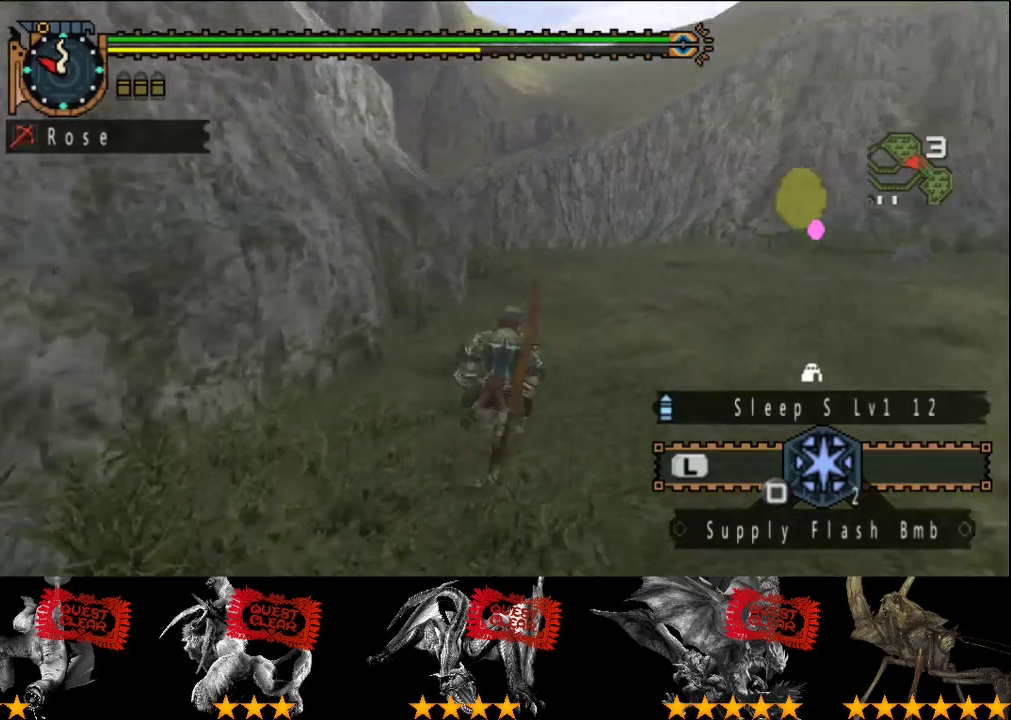
{"buttons": ["R2"], "left_stick": "up-right", "right_stick": "center", "events": [[50, "right_stick", "center"], [233, "left_stick", "up-right"]]}
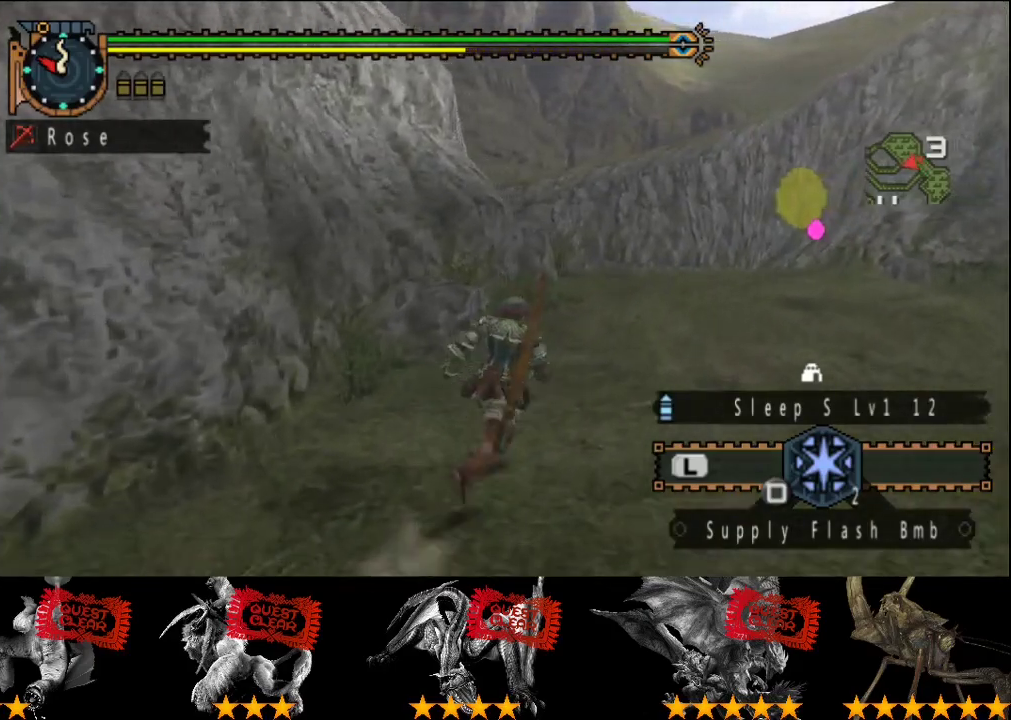
{"buttons": ["R2"], "left_stick": "up-right", "right_stick": "center", "events": []}
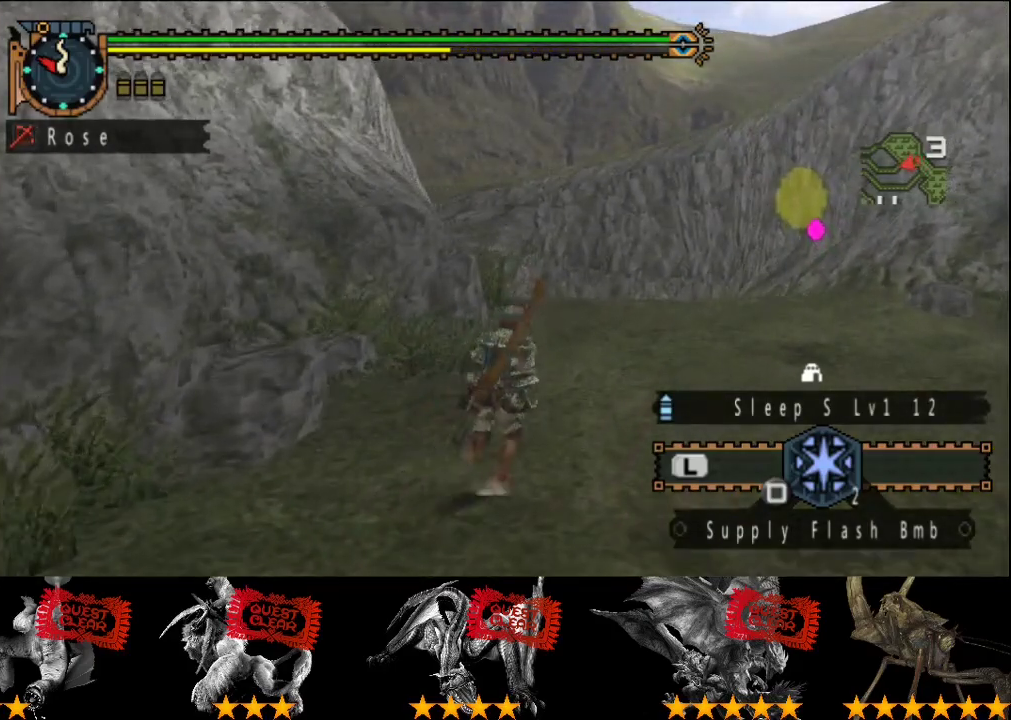
{"buttons": ["R2"], "left_stick": "up", "right_stick": "left", "events": [[233, "left_stick", "up"], [433, "right_stick", "left"]]}
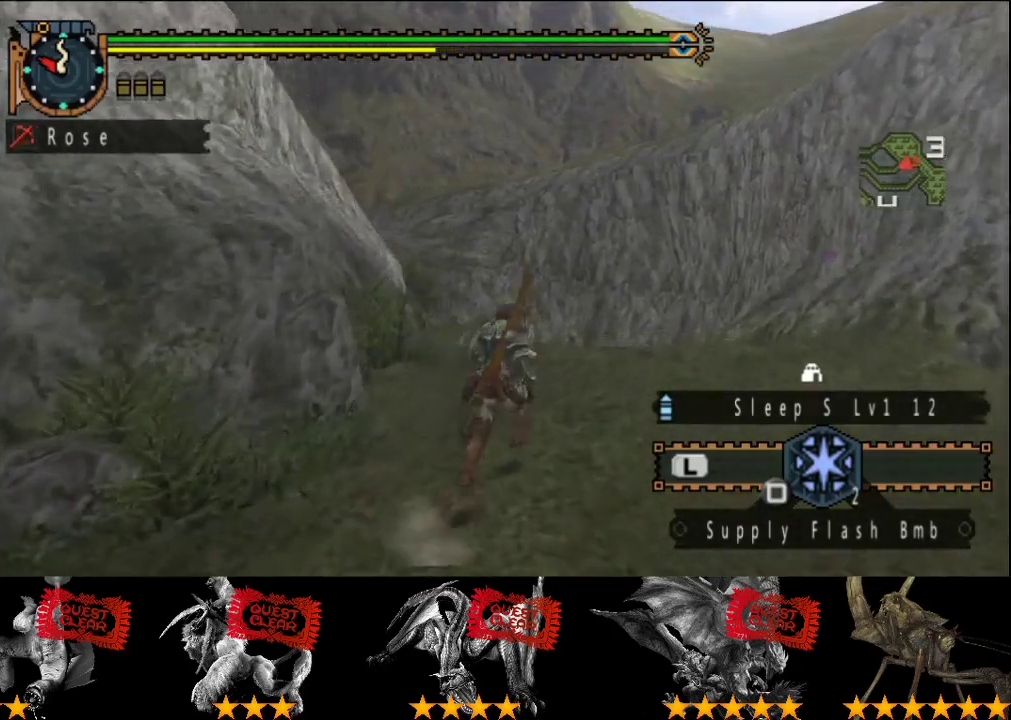
{"buttons": ["R2"], "left_stick": "up", "right_stick": "center", "events": [[100, "right_stick", "center"]]}
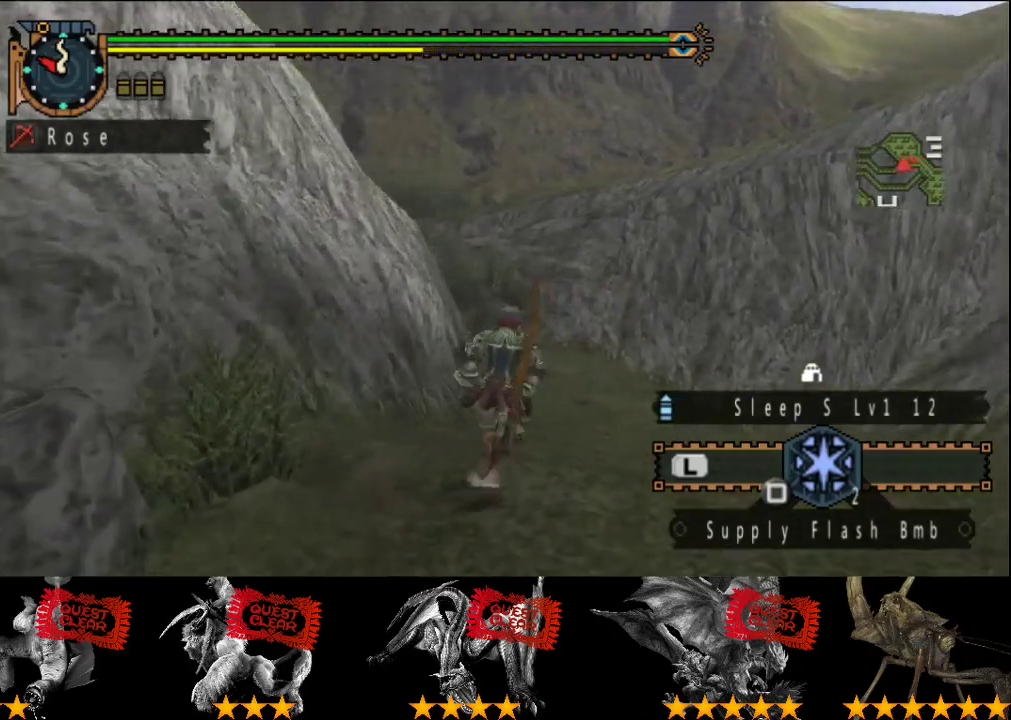
{"buttons": ["R2"], "left_stick": "up", "right_stick": "center", "events": []}
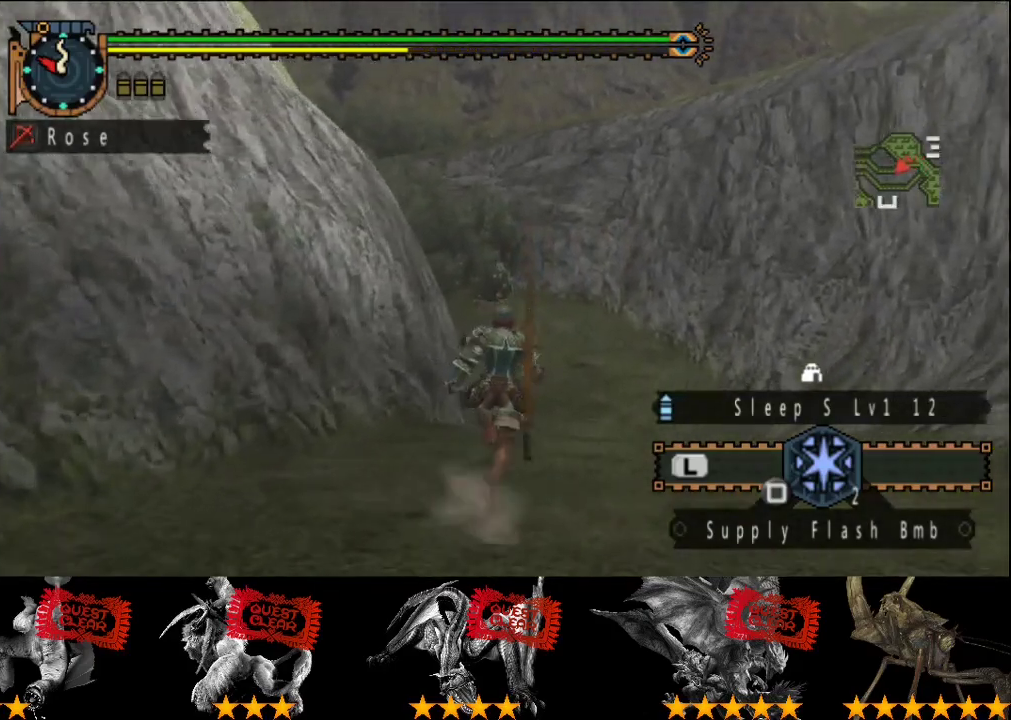
{"buttons": ["R2"], "left_stick": "up", "right_stick": "center", "events": []}
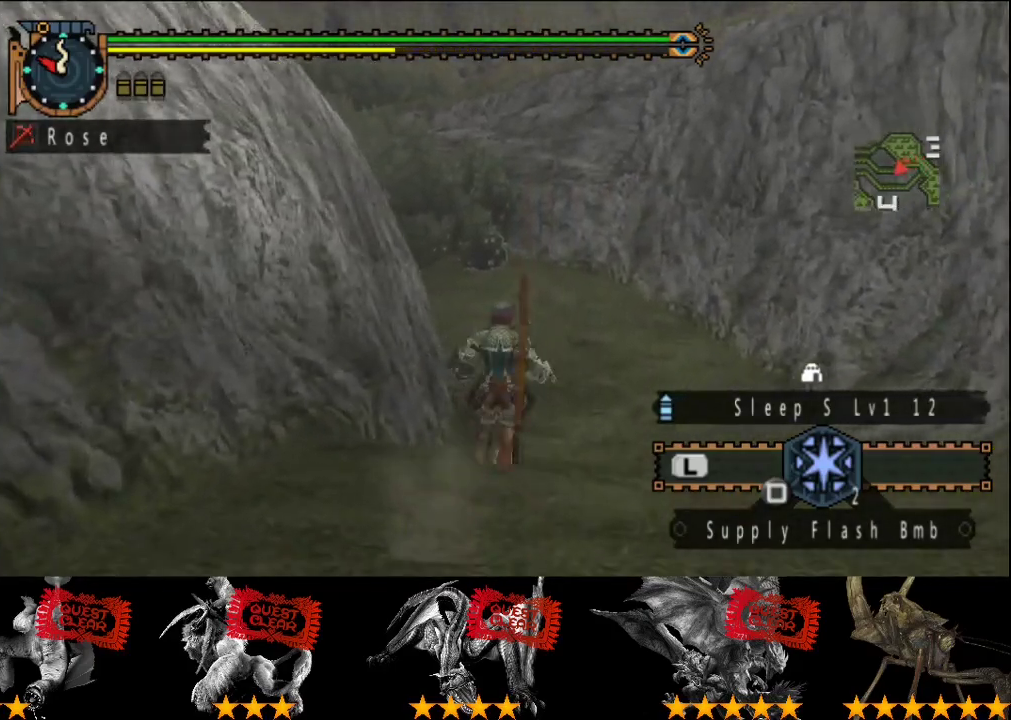
{"buttons": ["R2"], "left_stick": "up", "right_stick": "center", "events": []}
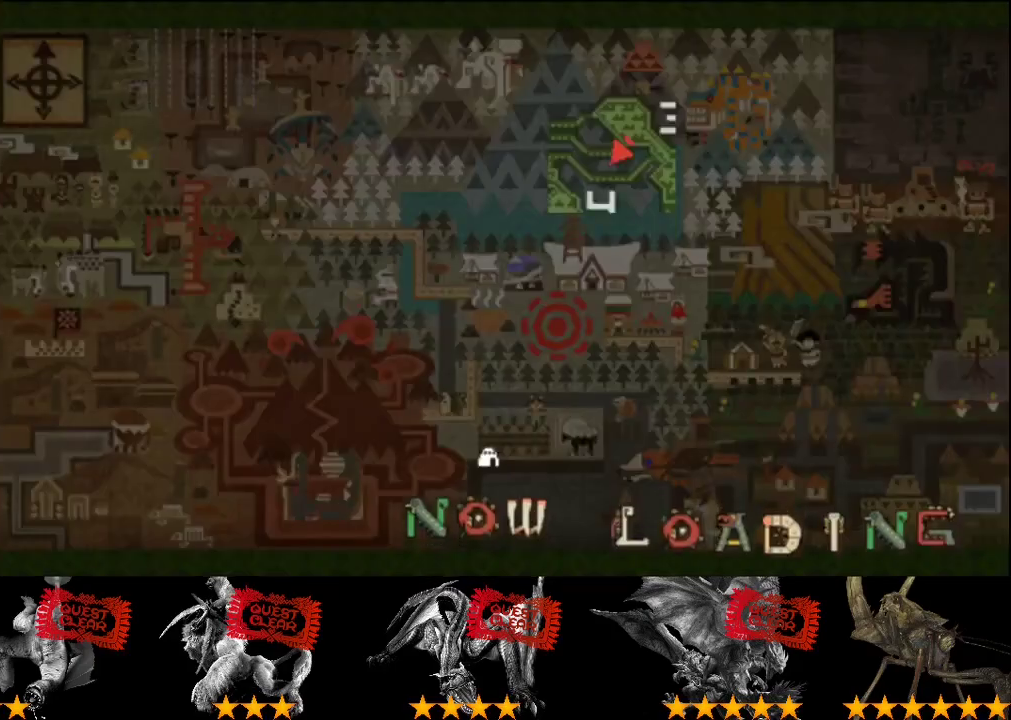
{"buttons": ["R2"], "left_stick": "up", "right_stick": "left", "events": [[450, "right_stick", "left"]]}
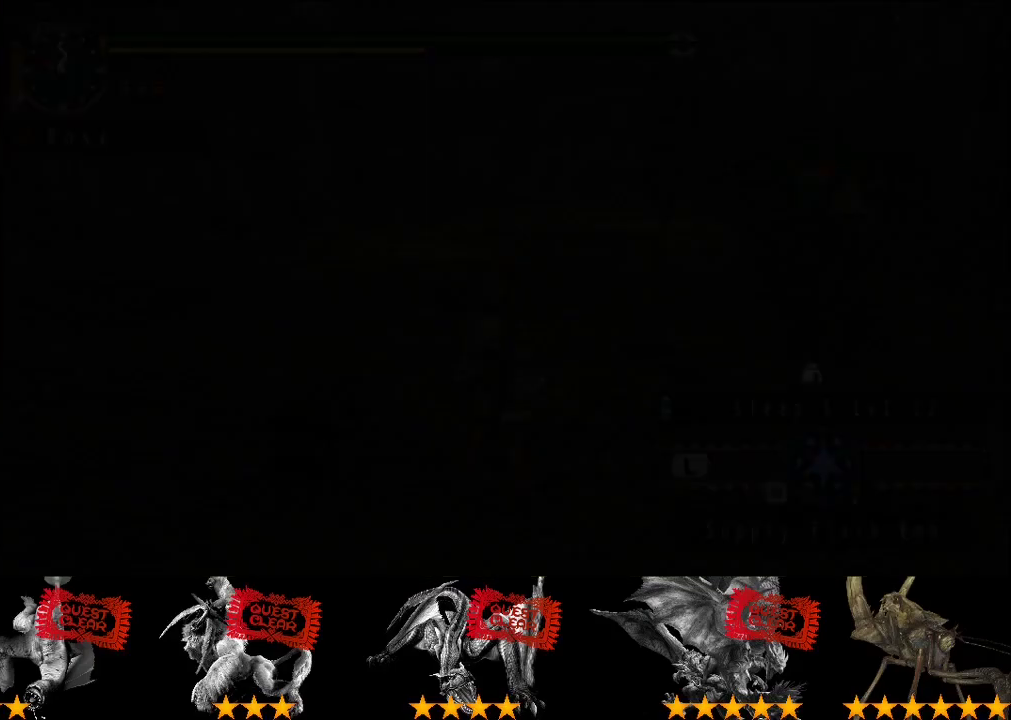
{"buttons": ["R2"], "left_stick": "up", "right_stick": "center", "events": [[117, "right_stick", "center"]]}
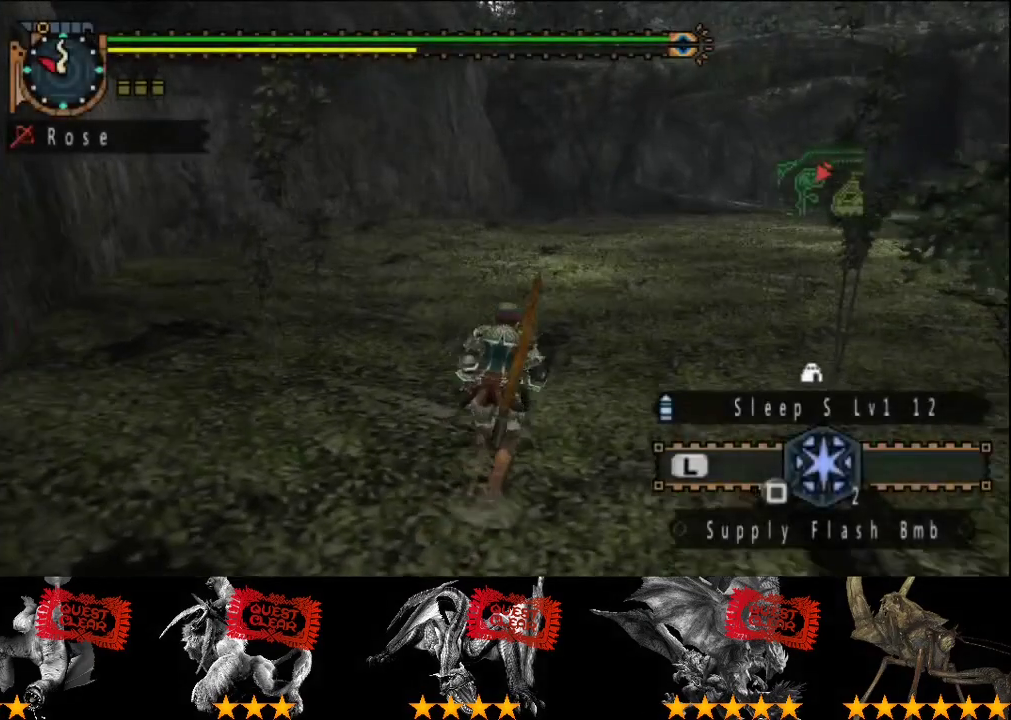
{"buttons": ["R2"], "left_stick": "up", "right_stick": "center", "events": []}
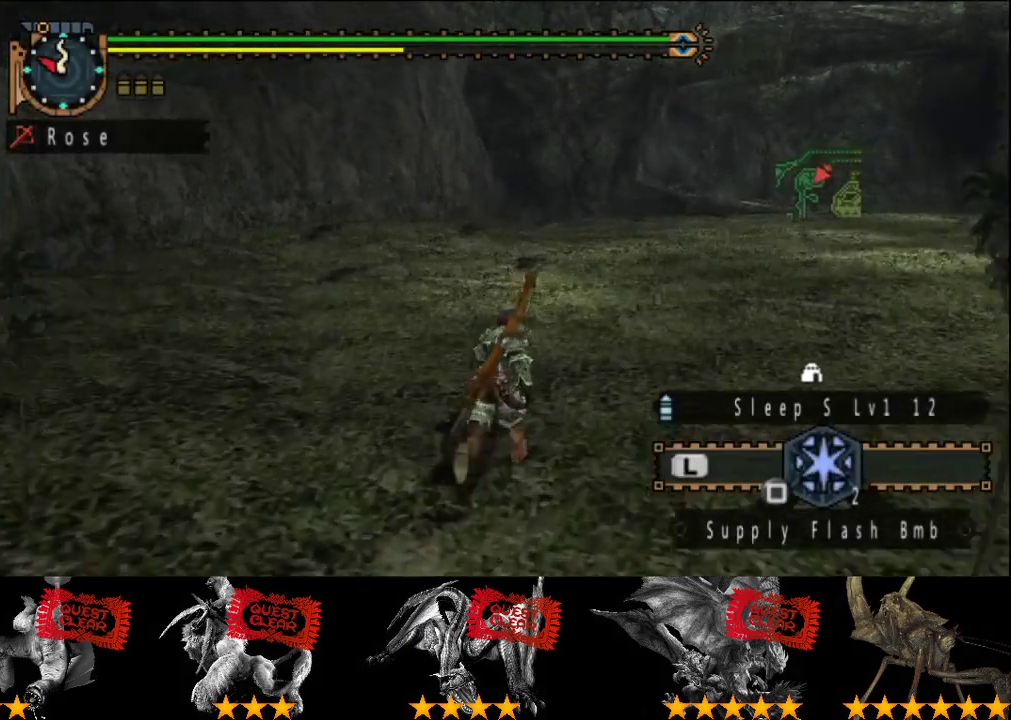
{"buttons": ["R2"], "left_stick": "up", "right_stick": "center", "events": []}
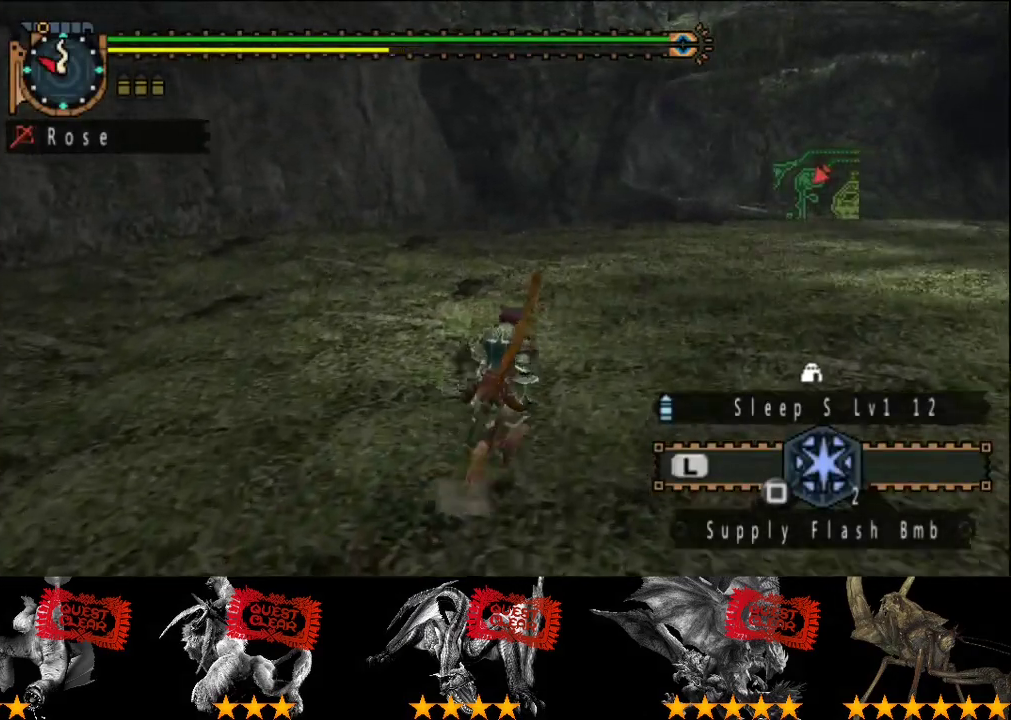
{"buttons": ["R2"], "left_stick": "up", "right_stick": "center", "events": []}
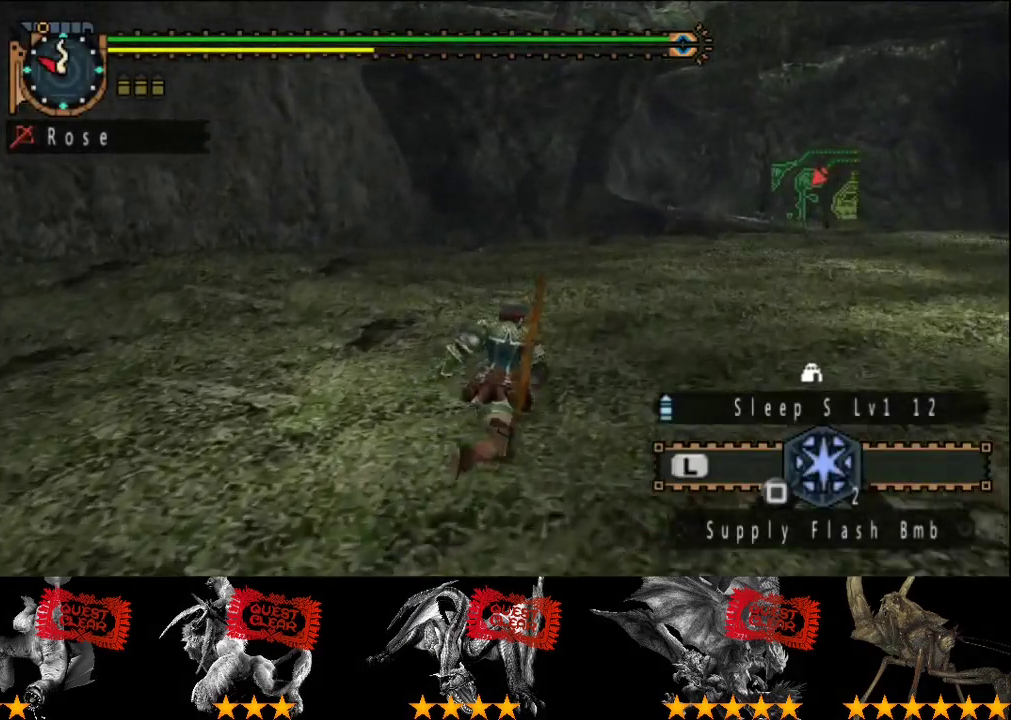
{"buttons": ["R2"], "left_stick": "up", "right_stick": "center", "events": []}
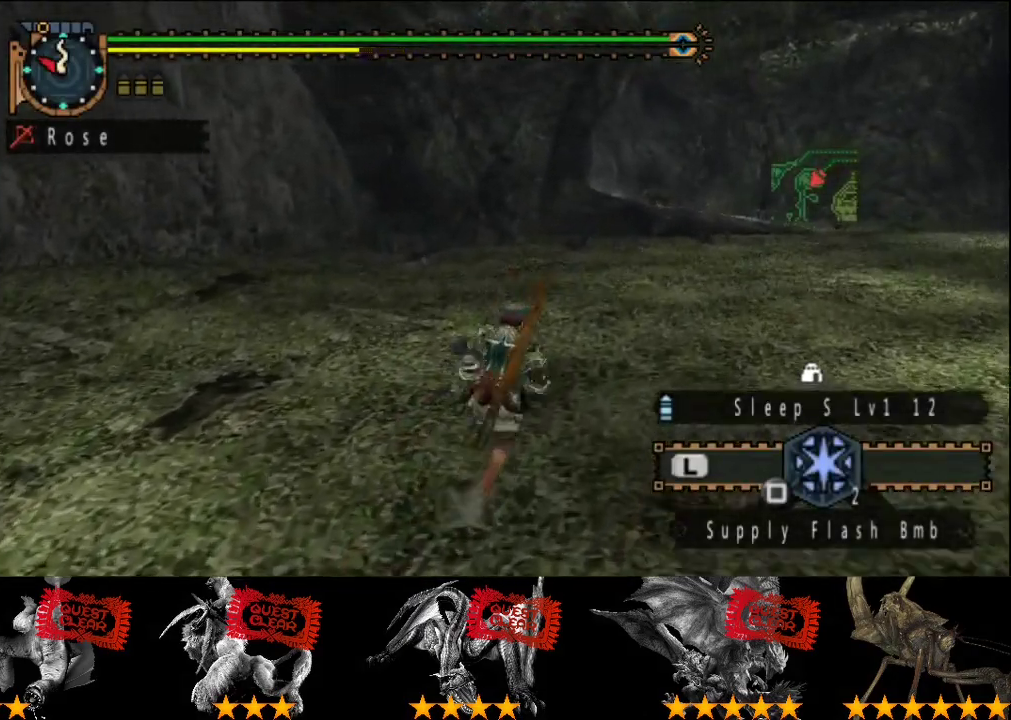
{"buttons": ["R2"], "left_stick": "up", "right_stick": "center", "events": []}
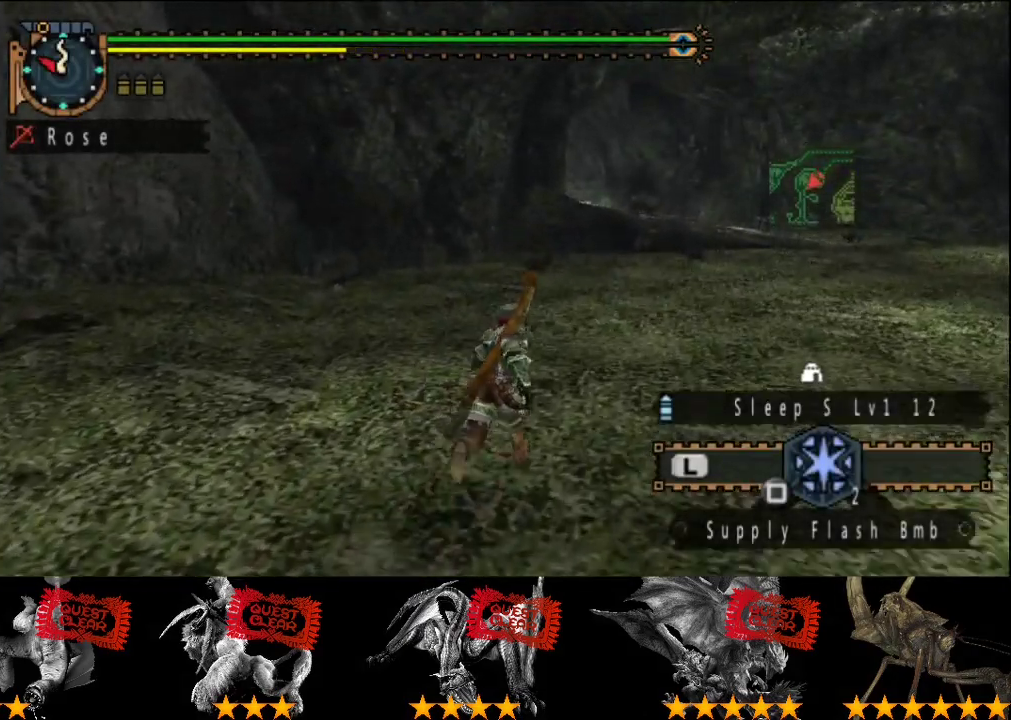
{"buttons": ["R2"], "left_stick": "up", "right_stick": "center", "events": []}
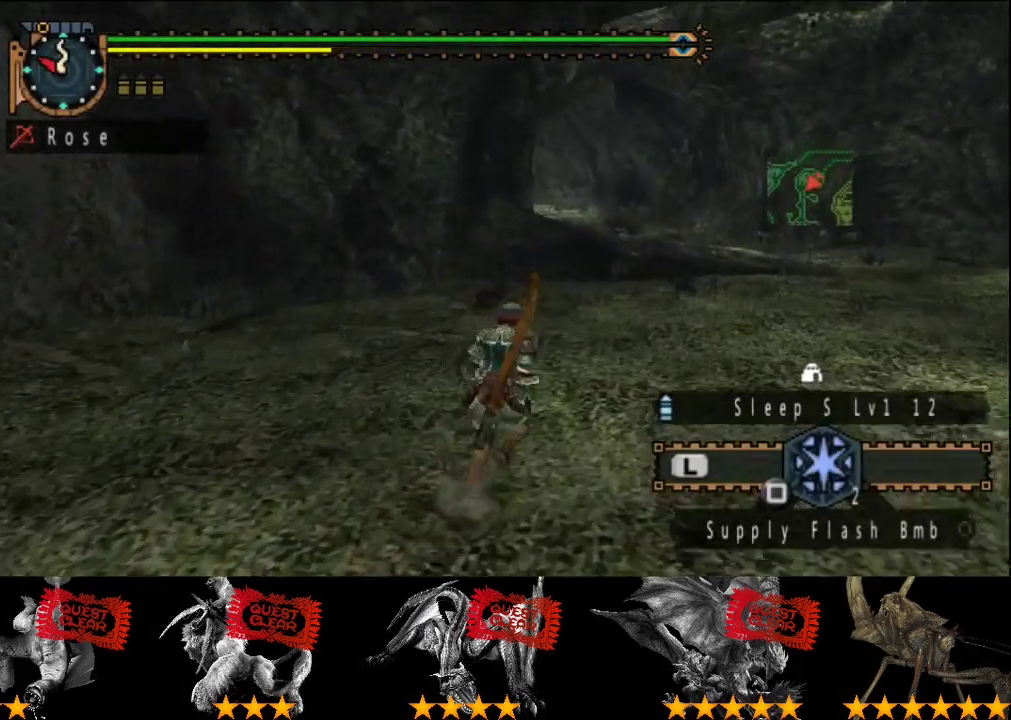
{"buttons": ["R2"], "left_stick": "up", "right_stick": "center", "events": []}
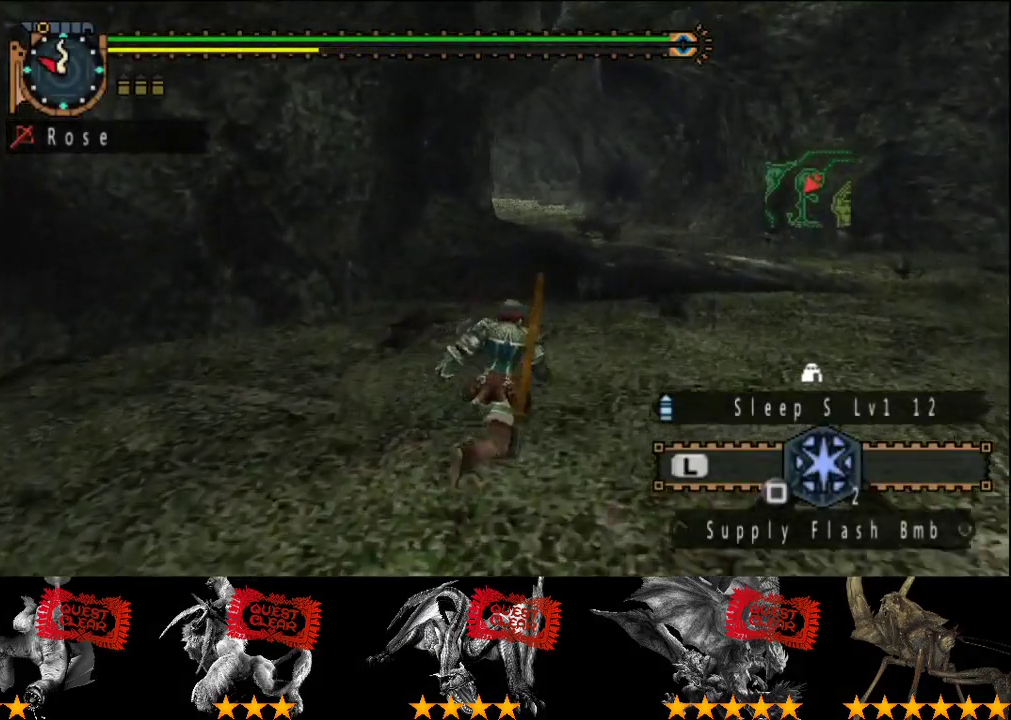
{"buttons": ["R2"], "left_stick": "up", "right_stick": "center", "events": []}
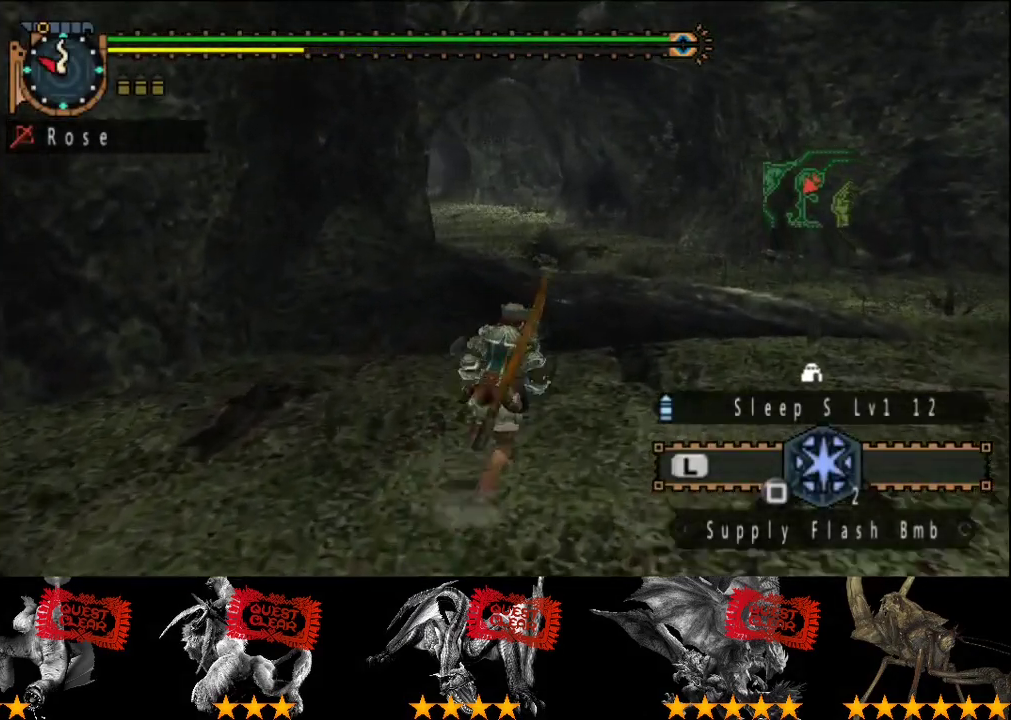
{"buttons": ["R2"], "left_stick": "up", "right_stick": "center", "events": []}
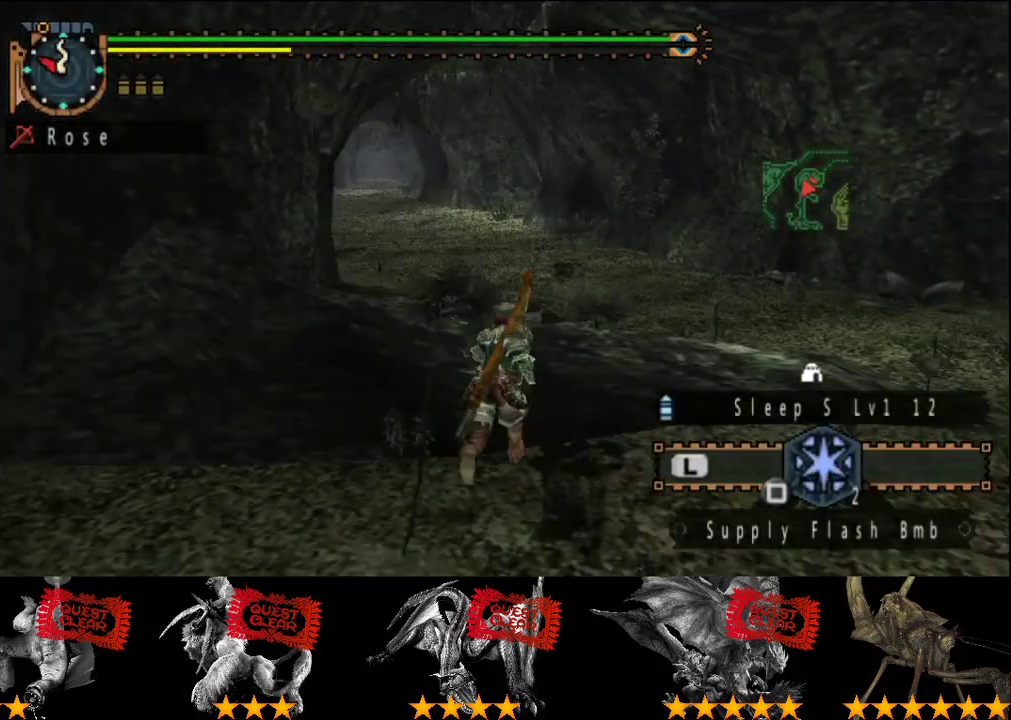
{"buttons": ["R2"], "left_stick": "up", "right_stick": "center", "events": [[117, "right_stick", "left"], [283, "right_stick", "center"]]}
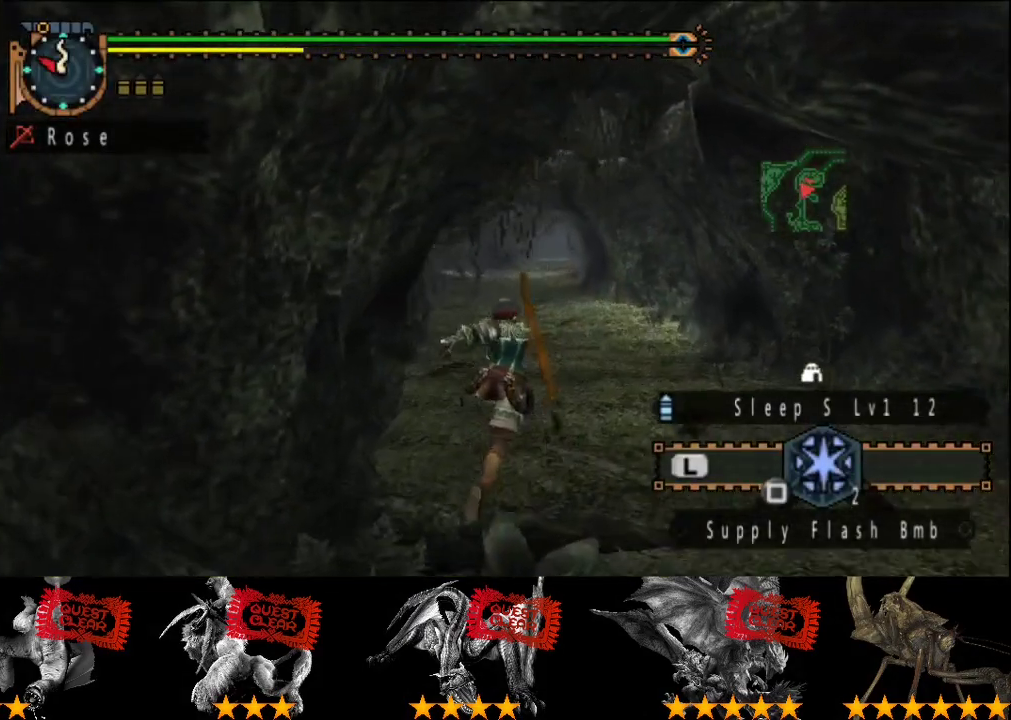
{"buttons": ["R2"], "left_stick": "up", "right_stick": "center", "events": []}
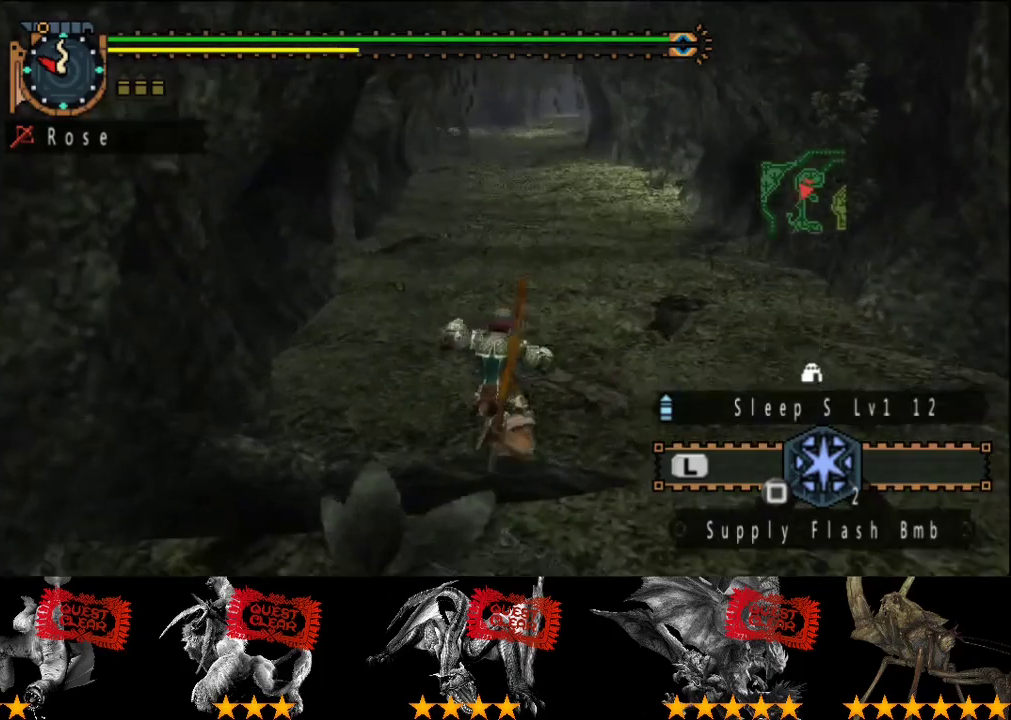
{"buttons": ["R2"], "left_stick": "up", "right_stick": "center", "events": [[117, "right_stick", "left"], [250, "right_stick", "center"]]}
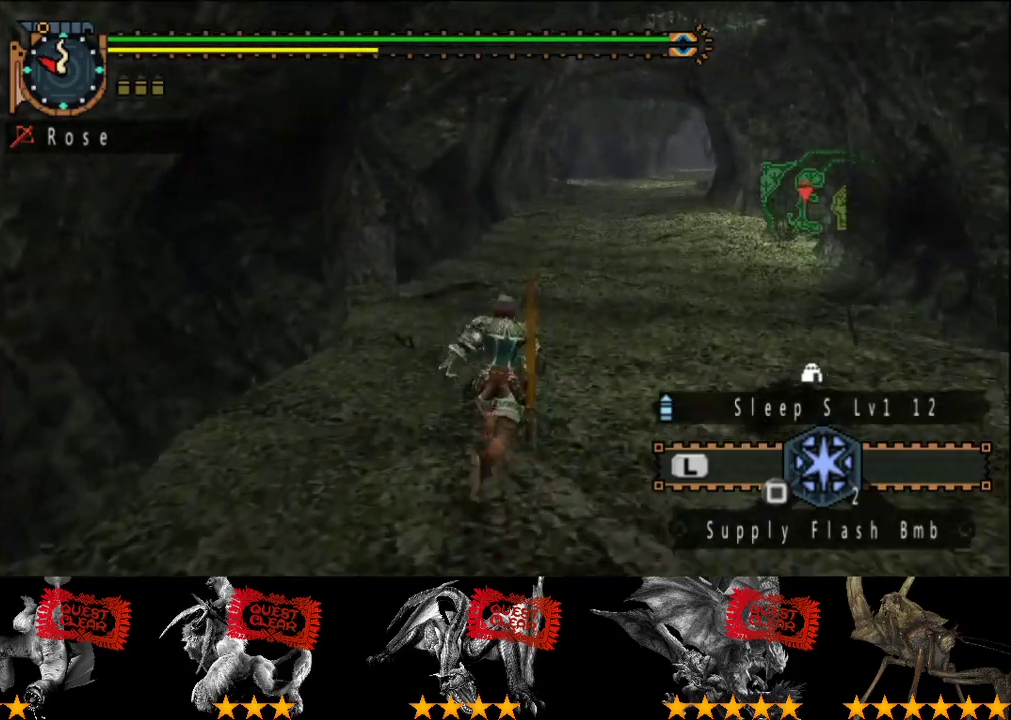
{"buttons": ["R2"], "left_stick": "up", "right_stick": "center", "events": []}
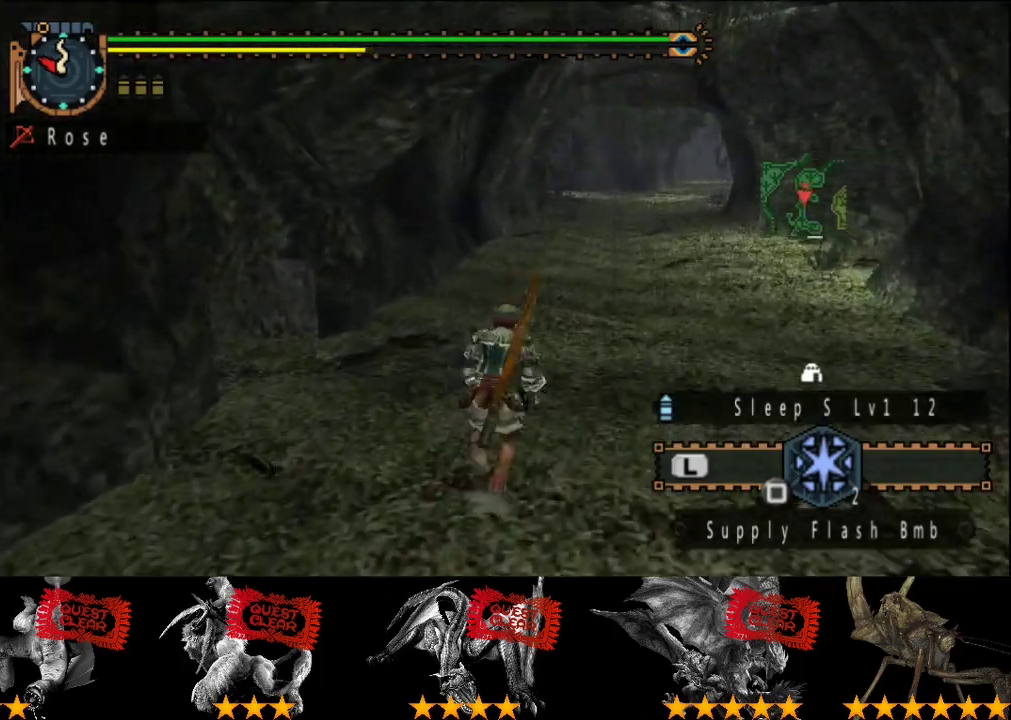
{"buttons": ["R2"], "left_stick": "up", "right_stick": "center", "events": []}
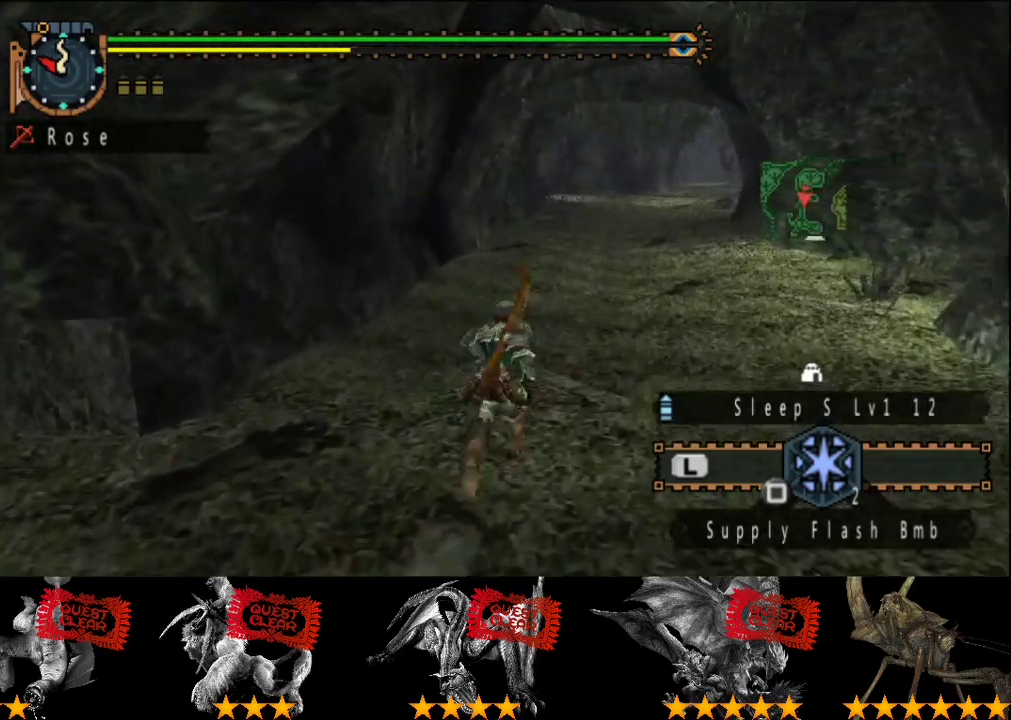
{"buttons": ["R2"], "left_stick": "up", "right_stick": "center", "events": []}
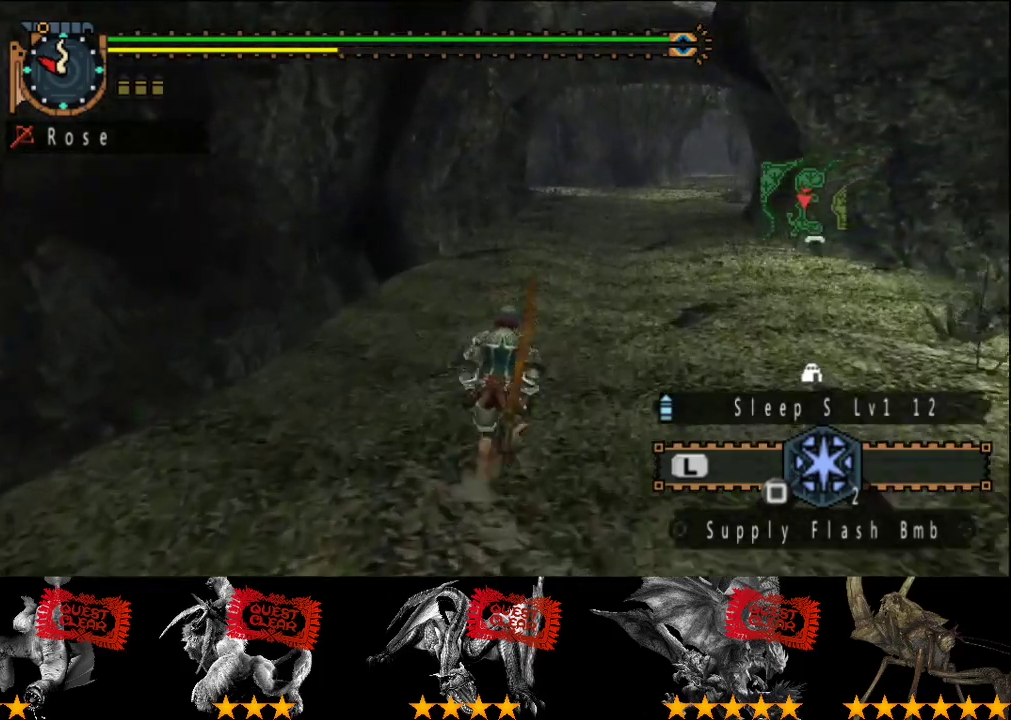
{"buttons": ["R2"], "left_stick": "up", "right_stick": "center", "events": []}
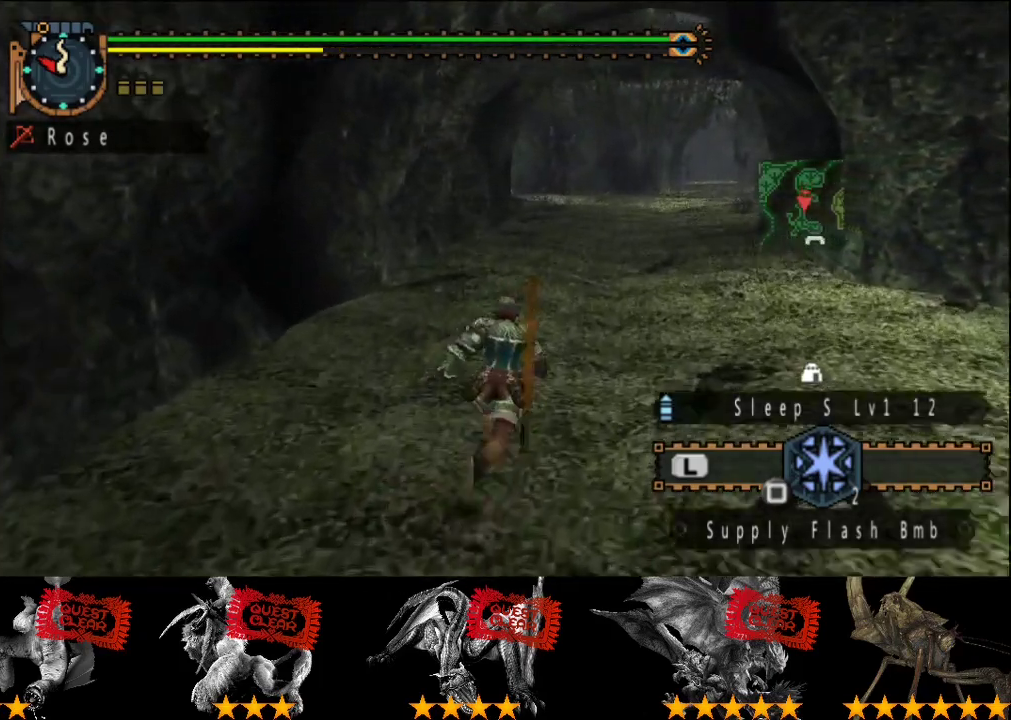
{"buttons": ["R2"], "left_stick": "up-right", "right_stick": "center", "events": [[133, "right_stick", "left"], [250, "right_stick", "center"], [433, "left_stick", "up-right"]]}
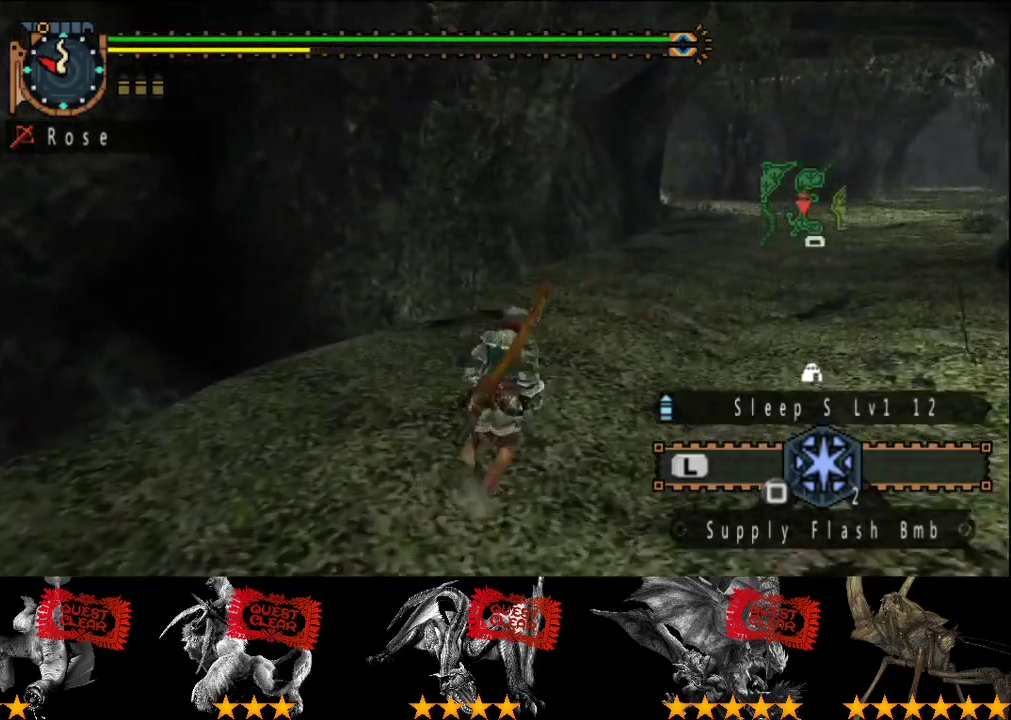
{"buttons": ["R2"], "left_stick": "up-right", "right_stick": "center", "events": []}